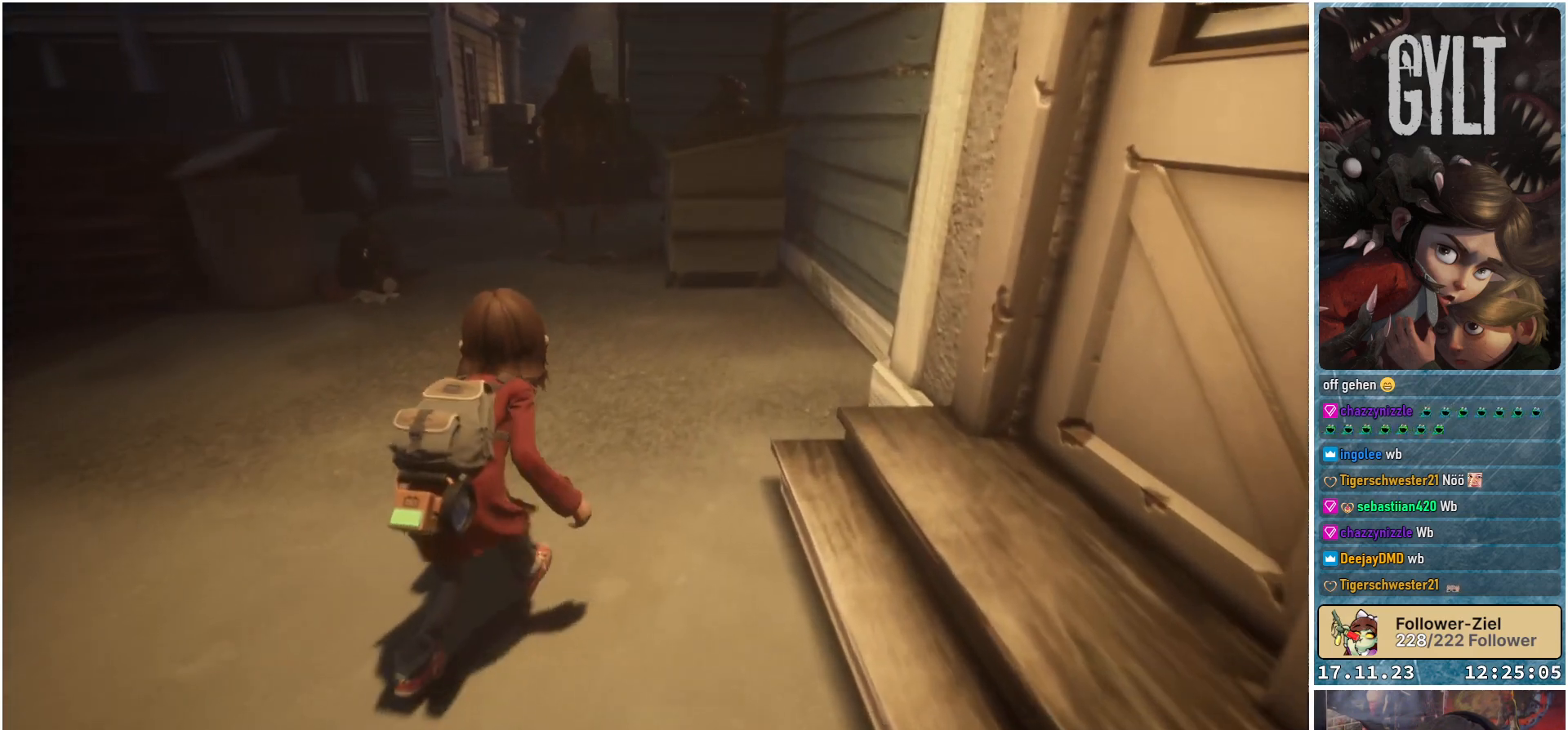
Gameplay with a controller (Xbox layout); each line is a JSON object with the inputs held at the frame after it. "events" lists button and stick changes between this image and that frame as [ms after this image, input, new state], when the widget could be followed in between.
{"buttons": [], "left_stick": "up-right", "right_stick": "center", "events": []}
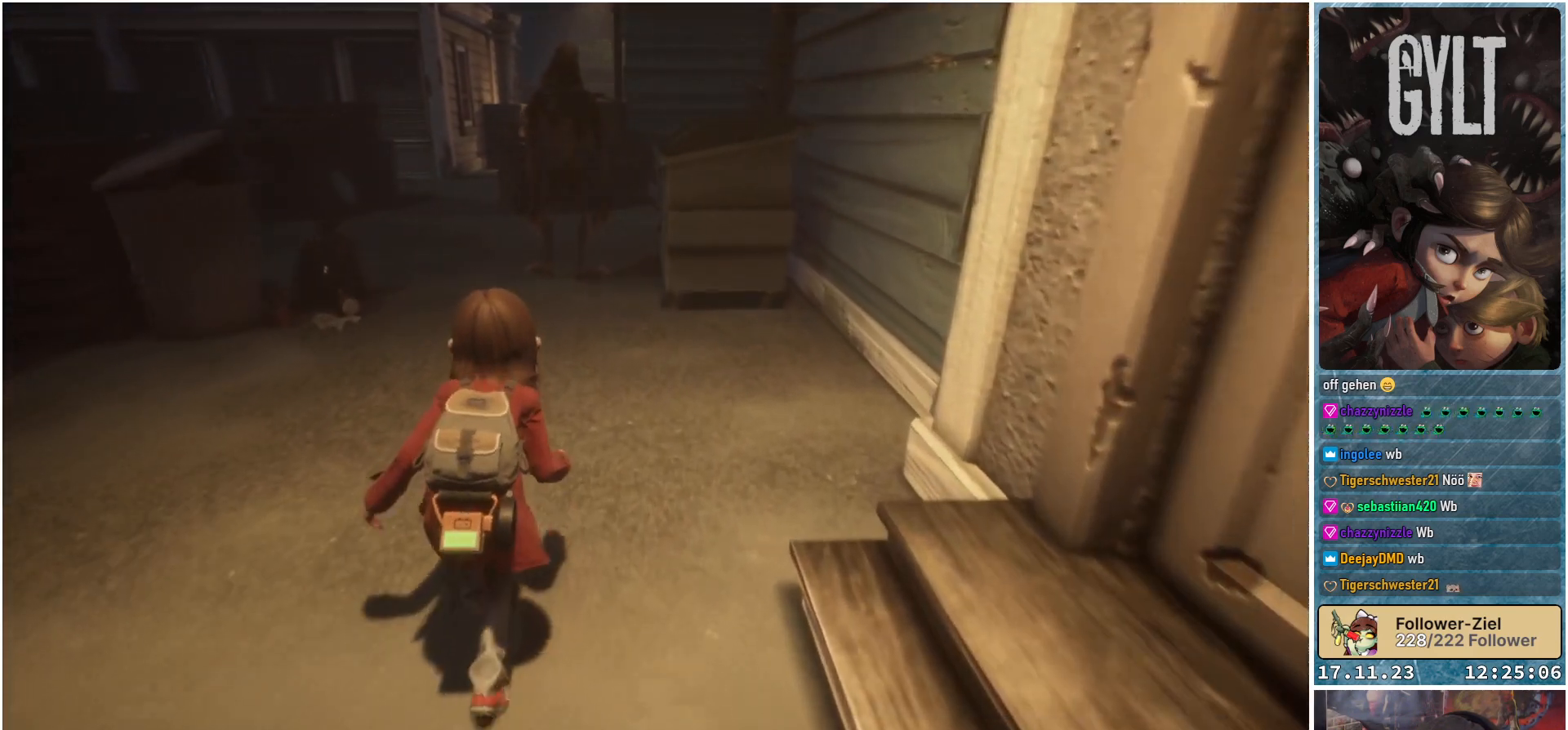
{"buttons": [], "left_stick": "up-right", "right_stick": "left", "events": [[117, "right_stick", "left"]]}
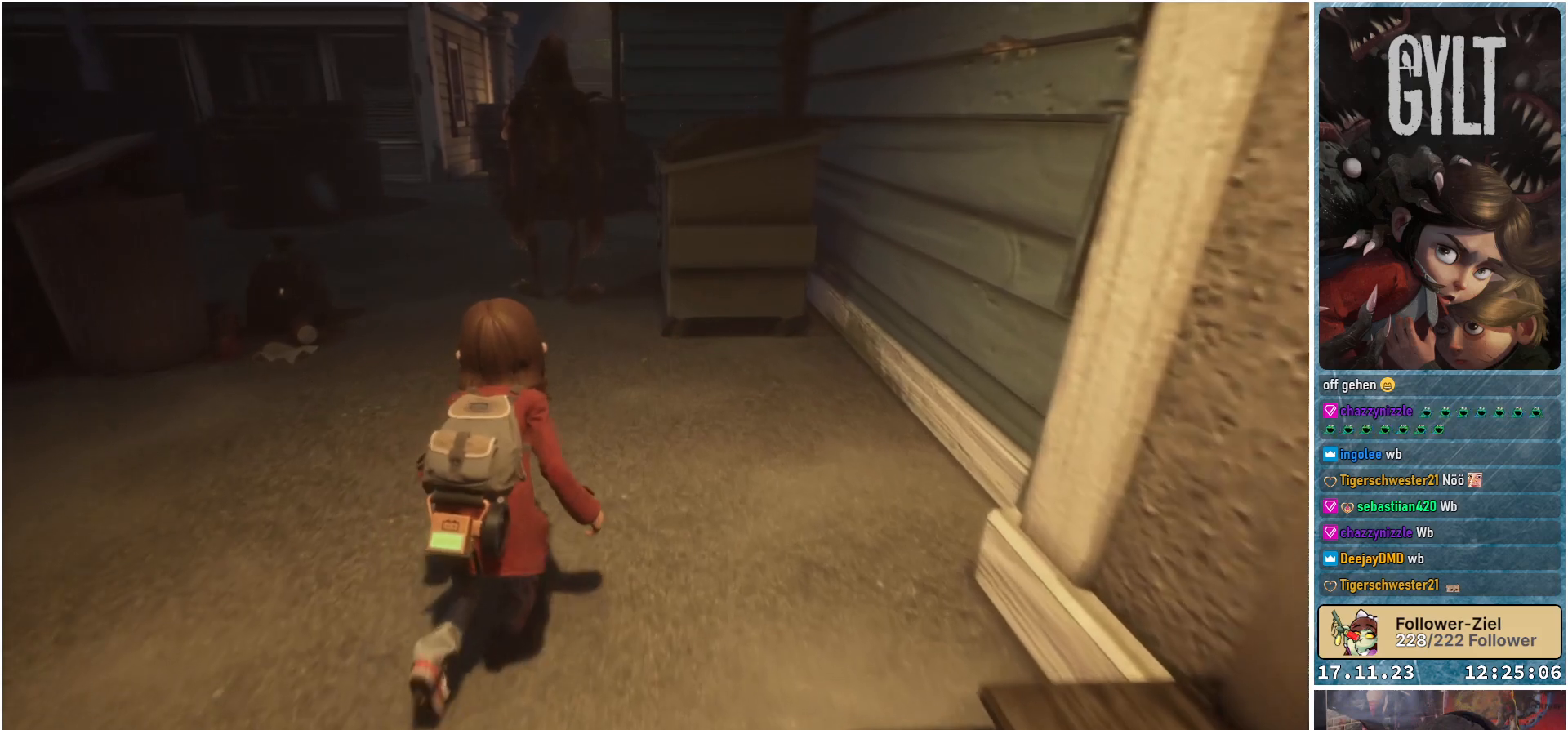
{"buttons": [], "left_stick": "up-right", "right_stick": "left", "events": []}
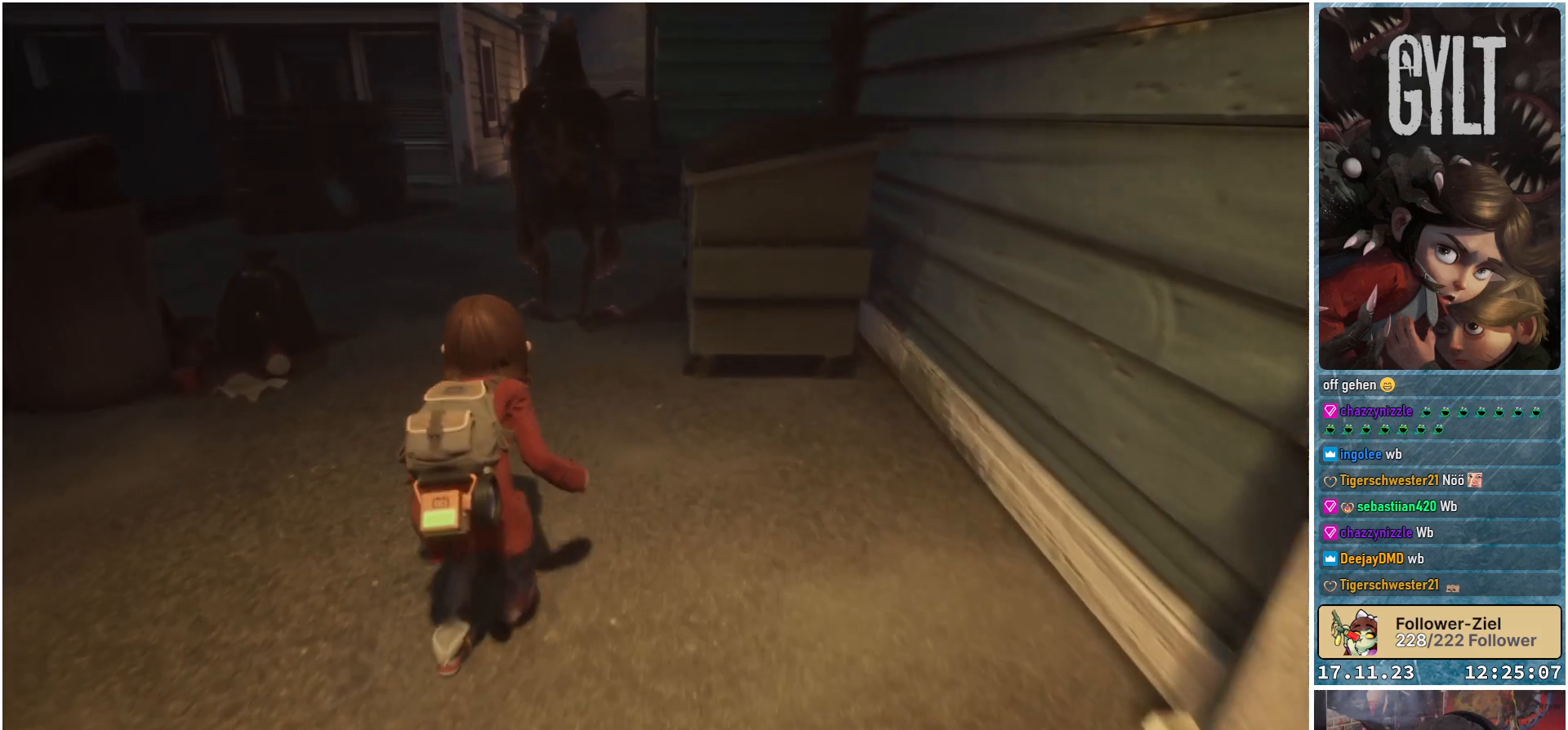
{"buttons": [], "left_stick": "up-right", "right_stick": "up-left", "events": [[383, "right_stick", "up-left"]]}
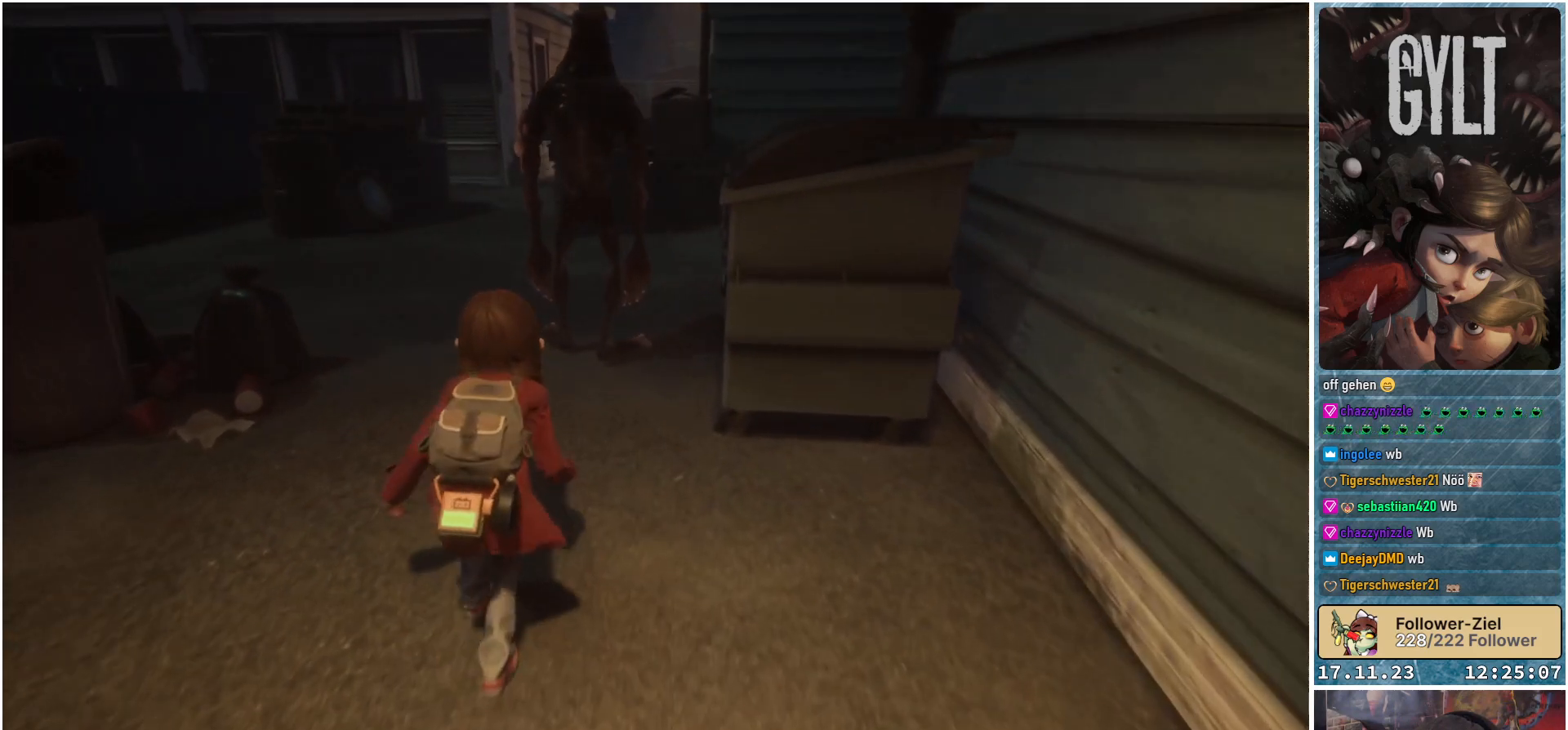
{"buttons": [], "left_stick": "up-right", "right_stick": "center", "events": [[100, "right_stick", "center"]]}
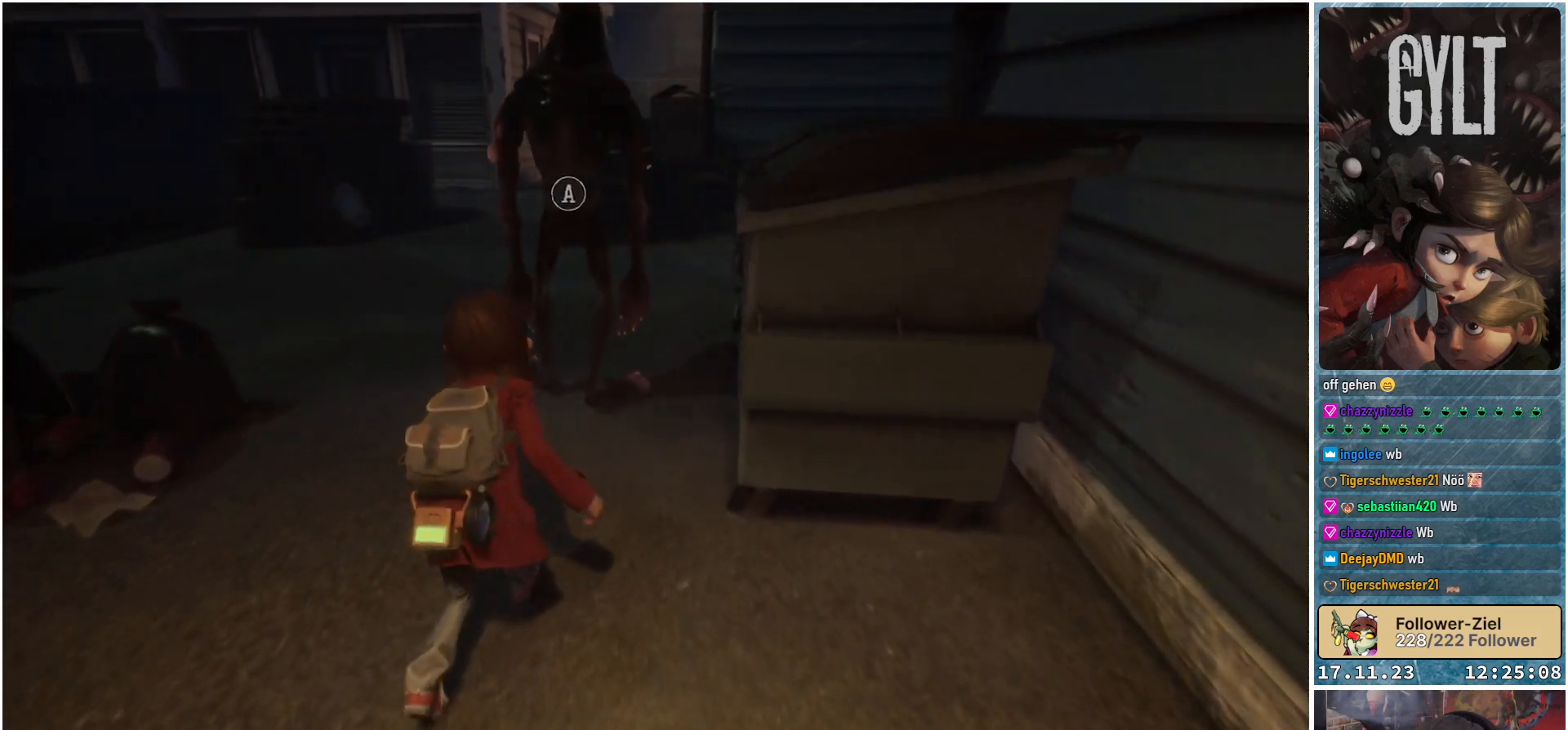
{"buttons": [], "left_stick": "center", "right_stick": "center", "events": [[133, "A", "down"], [233, "A", "up"], [250, "left_stick", "center"]]}
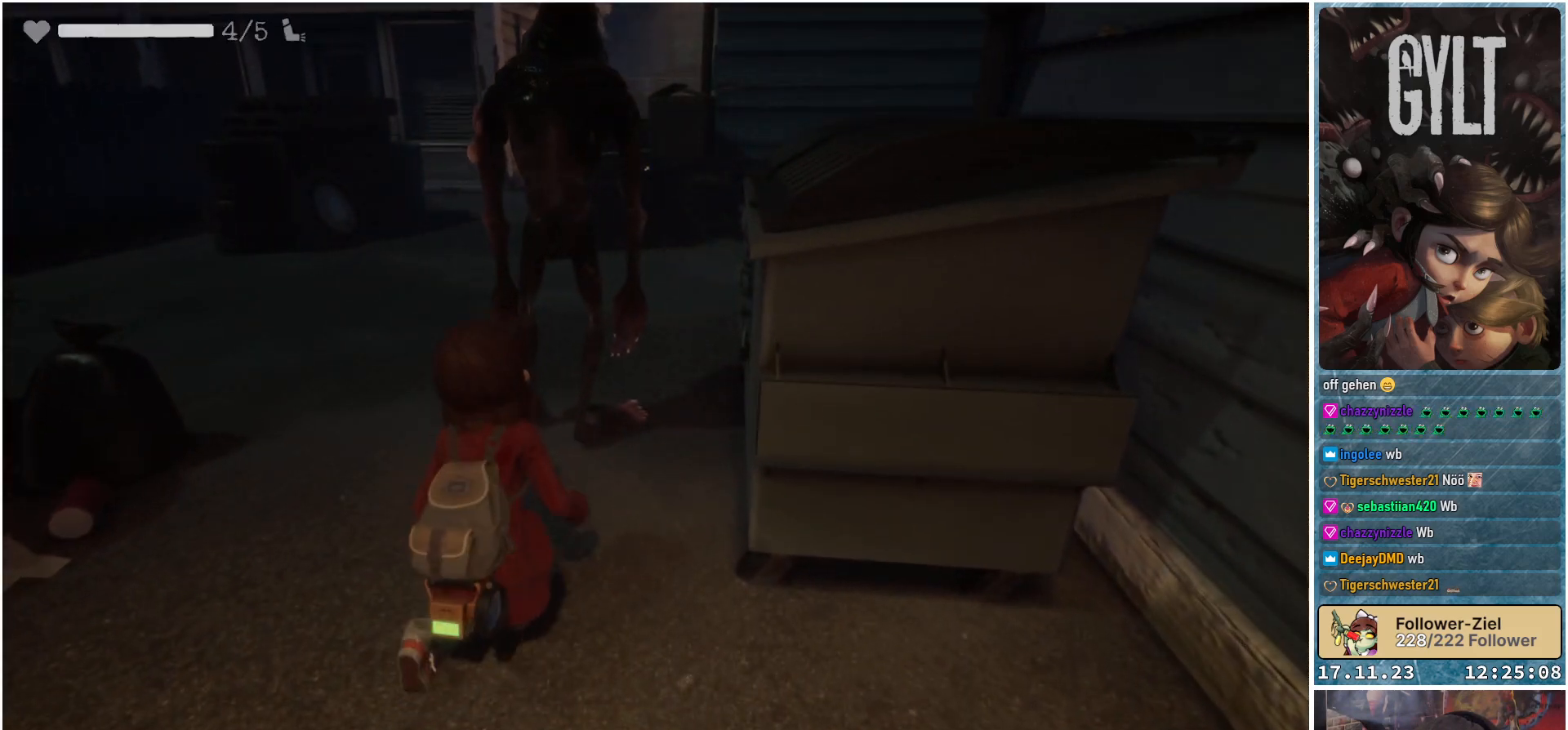
{"buttons": [], "left_stick": "center", "right_stick": "center", "events": []}
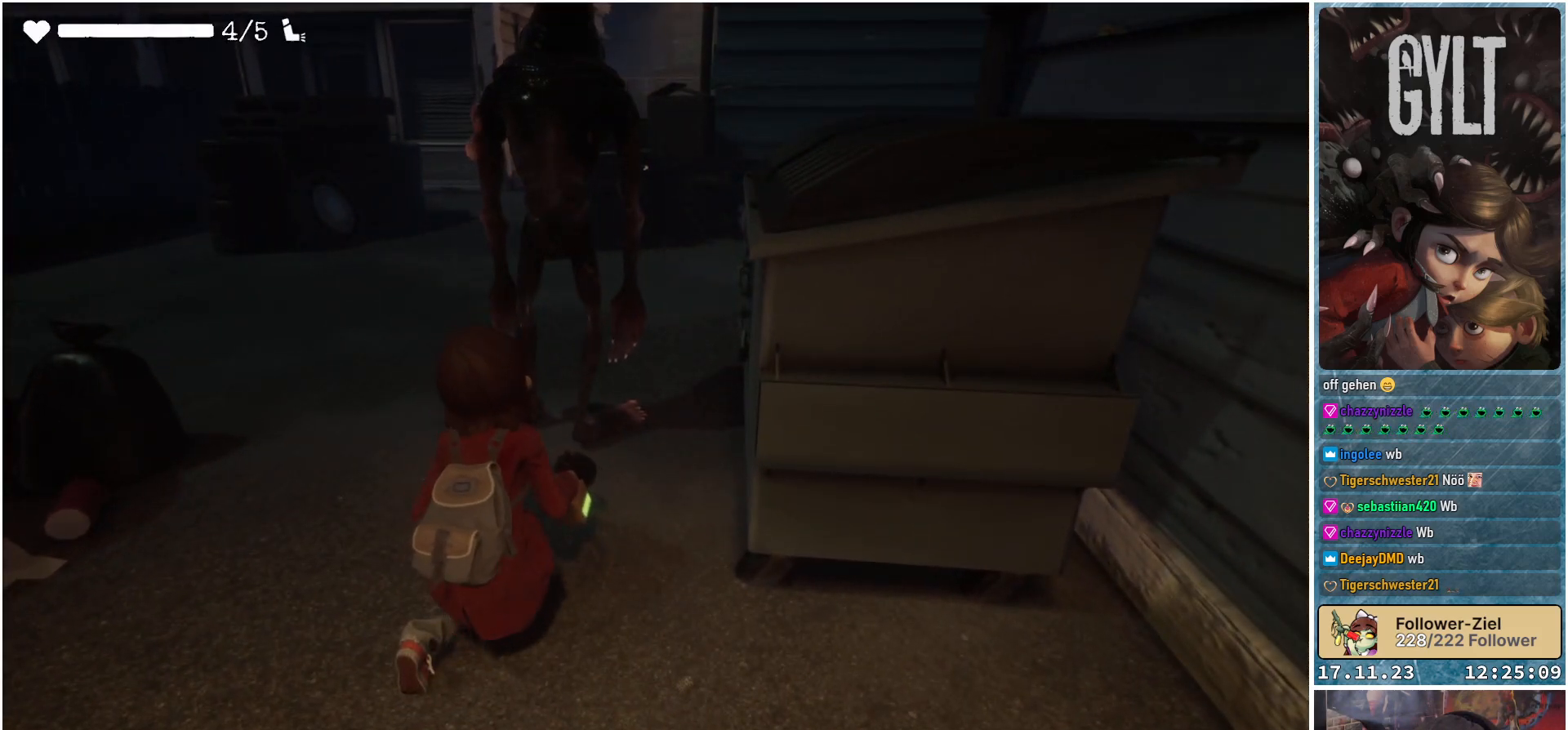
{"buttons": [], "left_stick": "center", "right_stick": "center", "events": []}
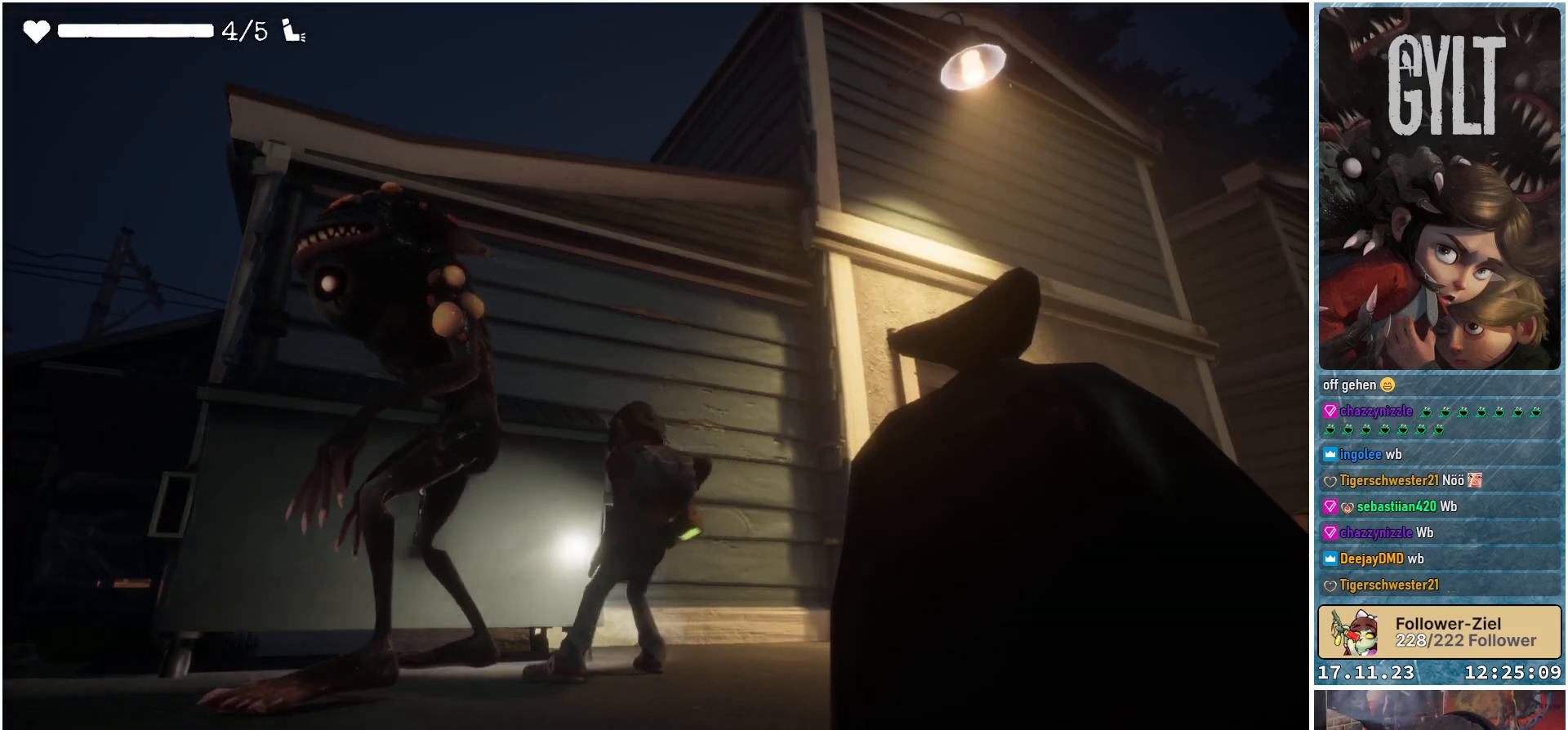
{"buttons": [], "left_stick": "center", "right_stick": "center", "events": []}
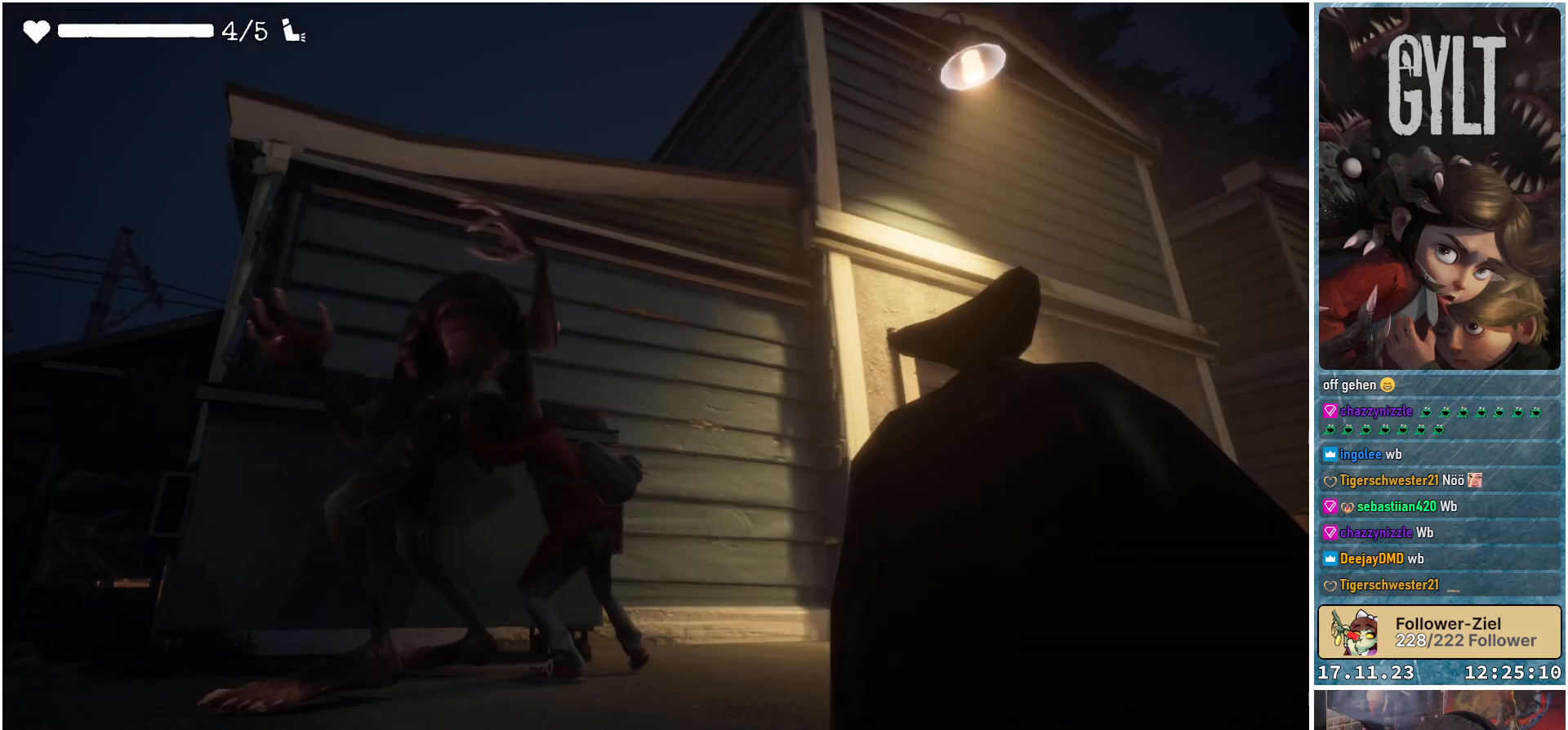
{"buttons": [], "left_stick": "center", "right_stick": "center", "events": []}
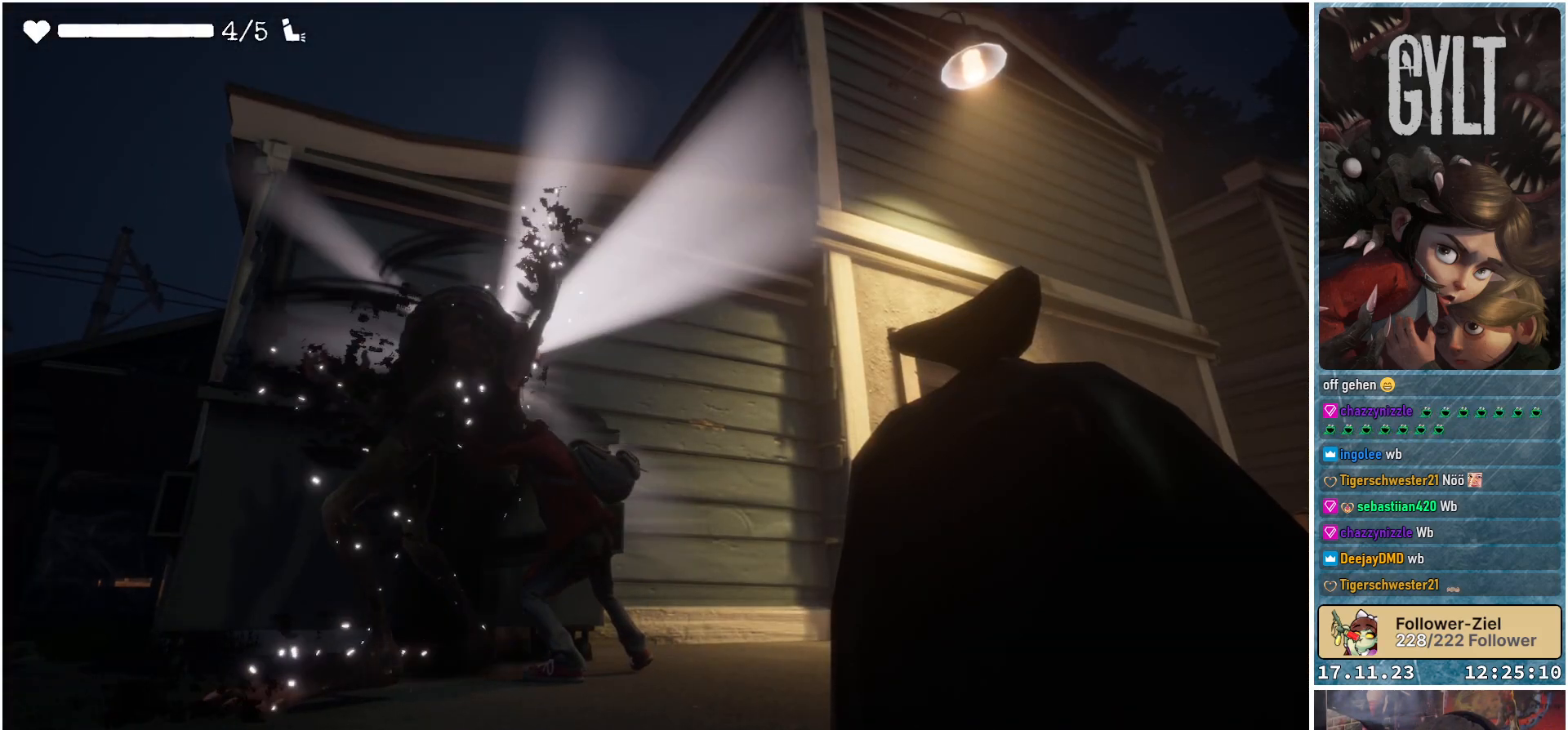
{"buttons": [], "left_stick": "center", "right_stick": "center", "events": []}
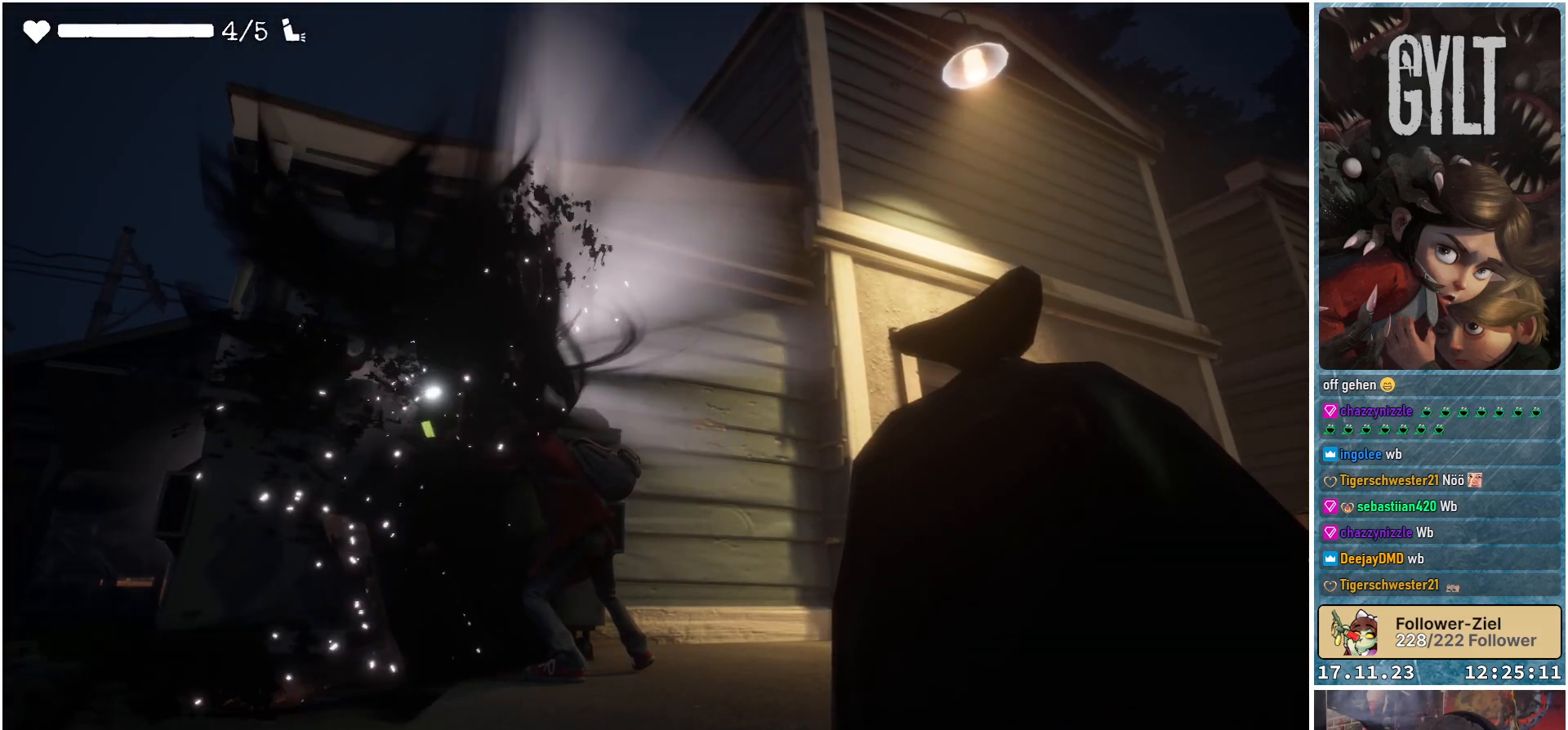
{"buttons": [], "left_stick": "center", "right_stick": "center", "events": []}
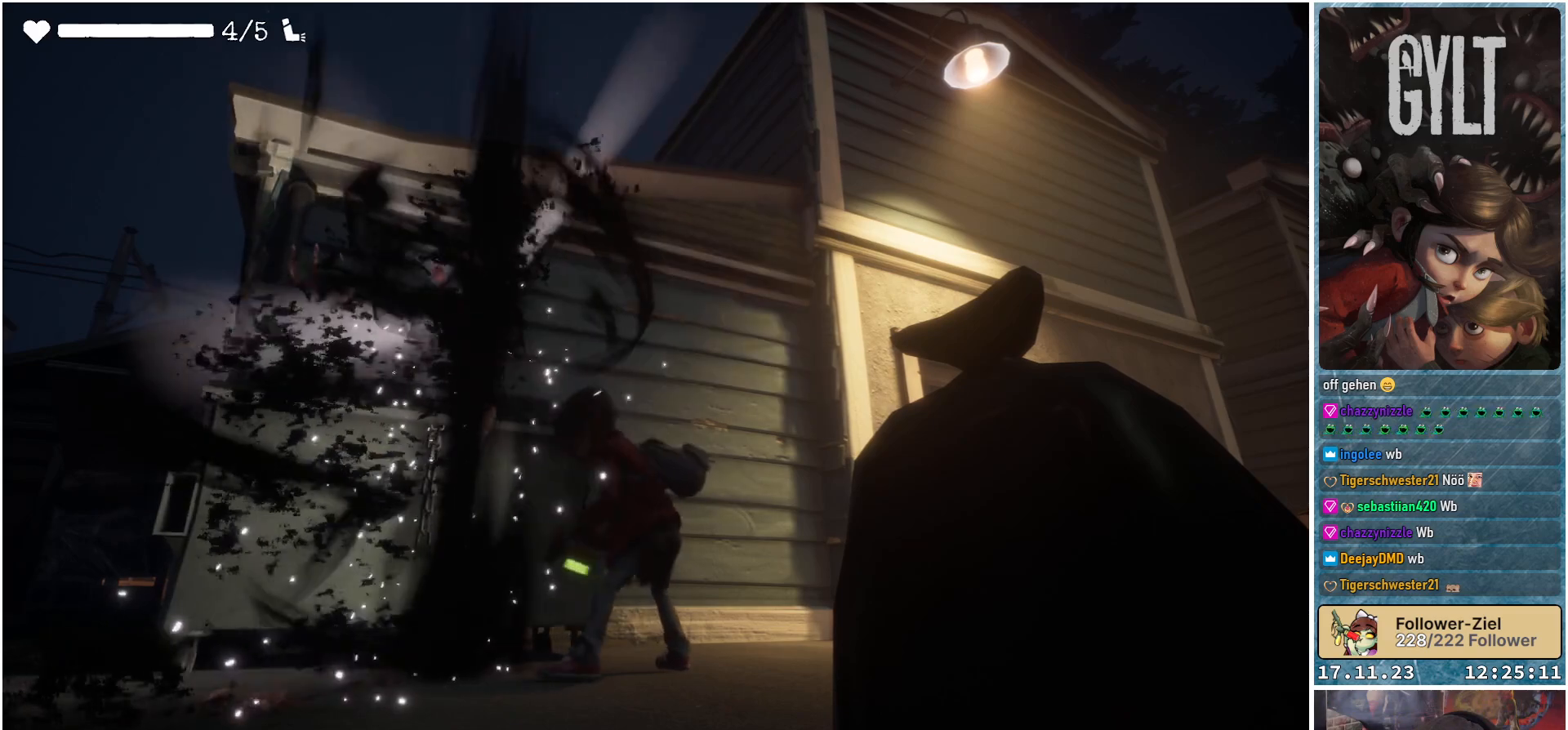
{"buttons": [], "left_stick": "center", "right_stick": "center", "events": []}
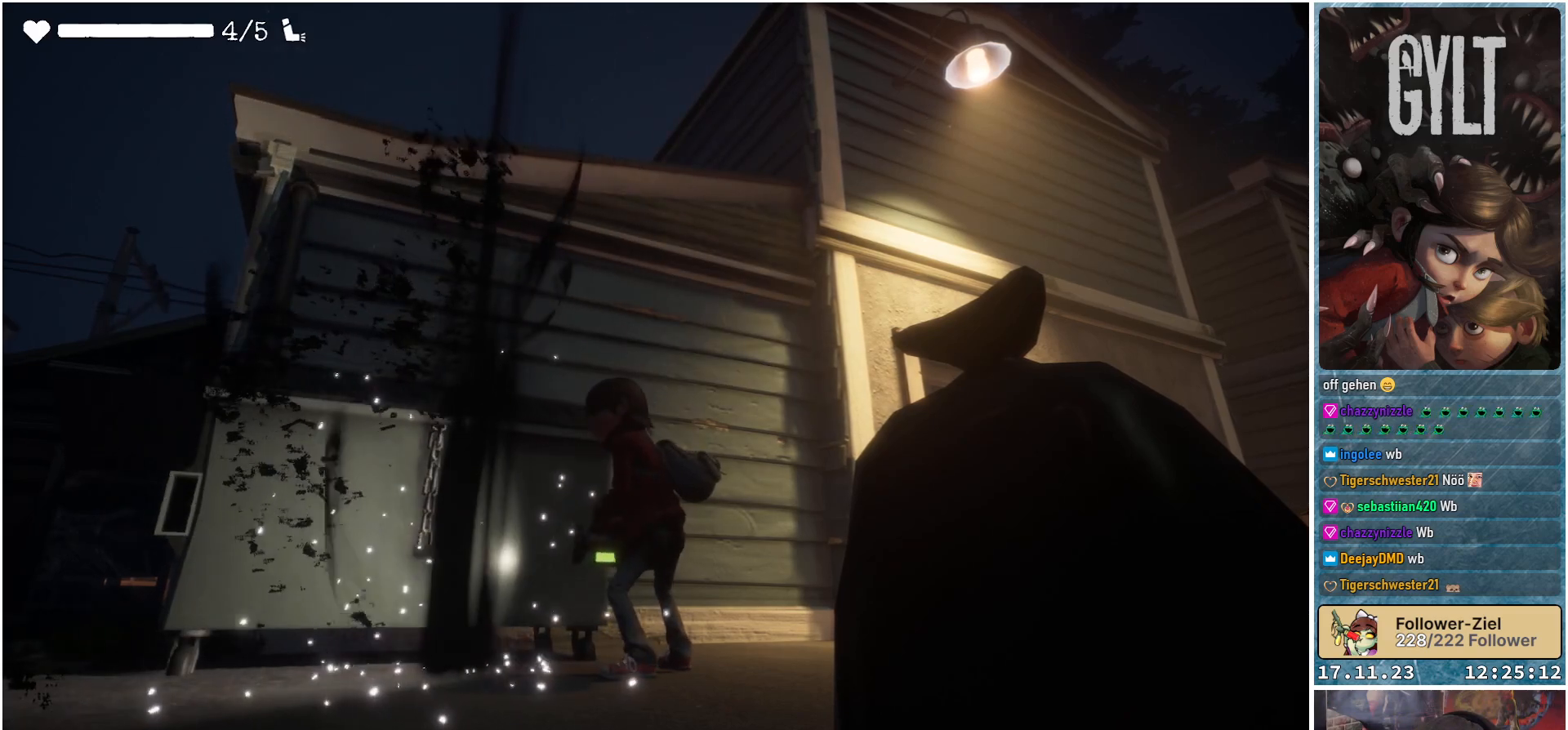
{"buttons": [], "left_stick": "center", "right_stick": "center", "events": []}
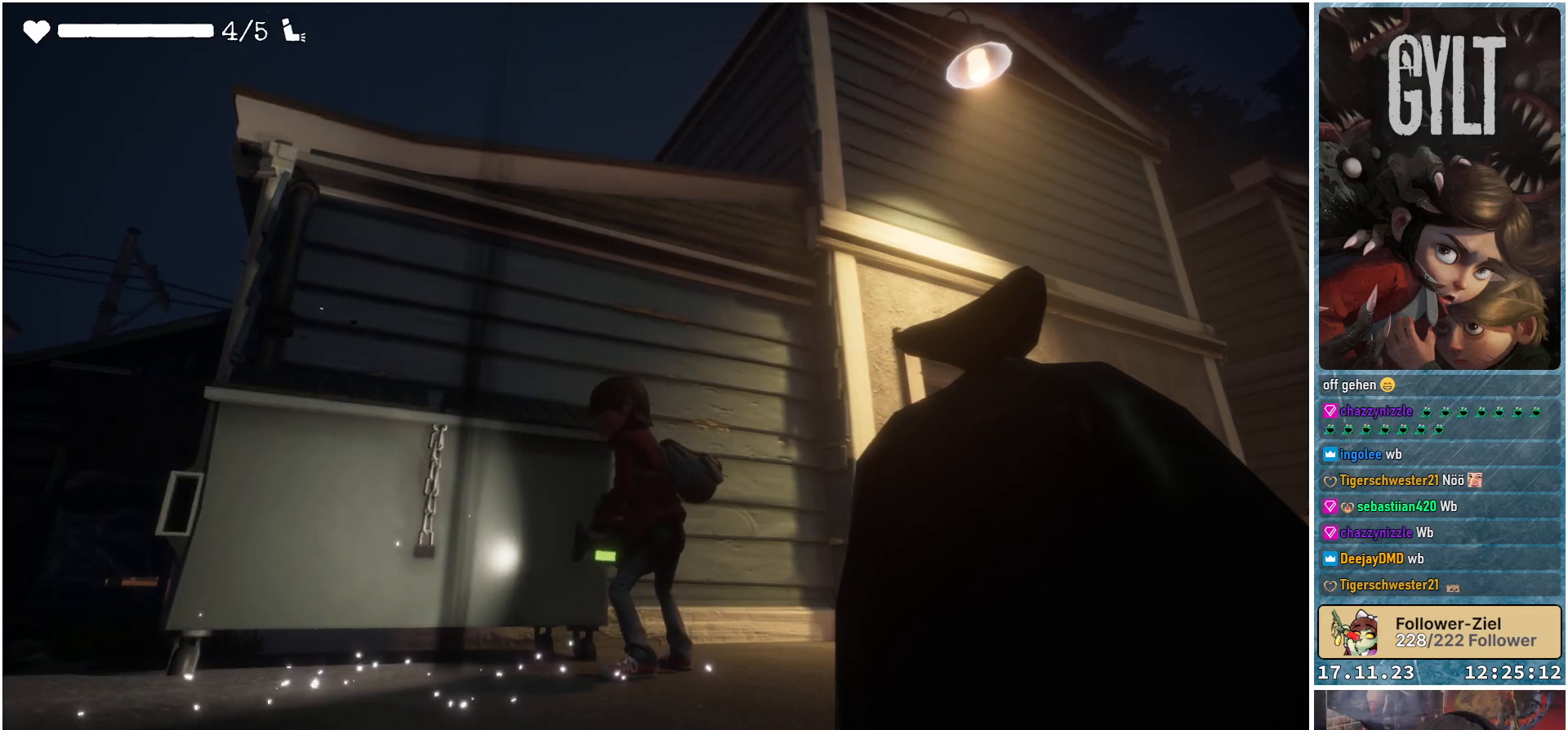
{"buttons": [], "left_stick": "center", "right_stick": "center", "events": []}
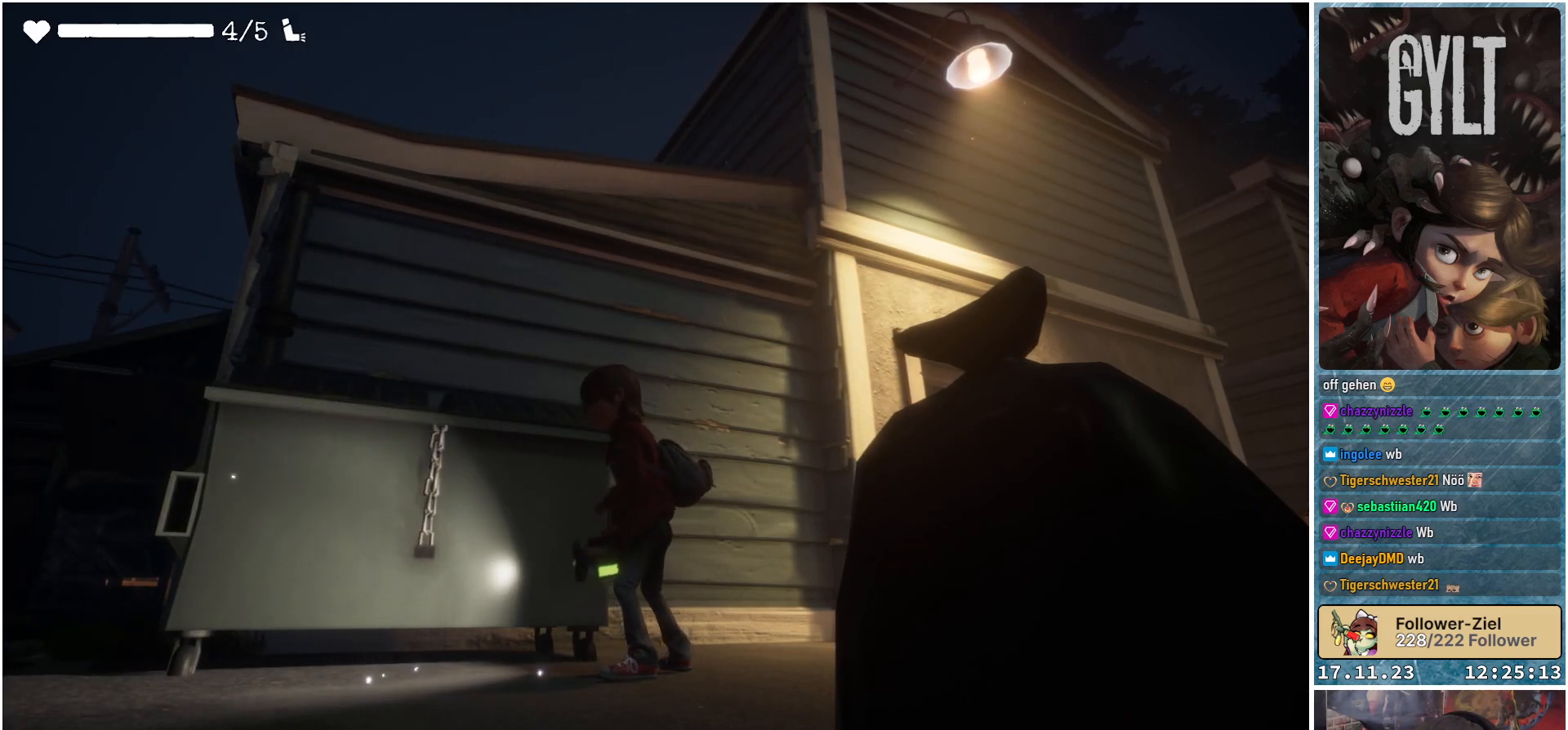
{"buttons": [], "left_stick": "center", "right_stick": "center", "events": []}
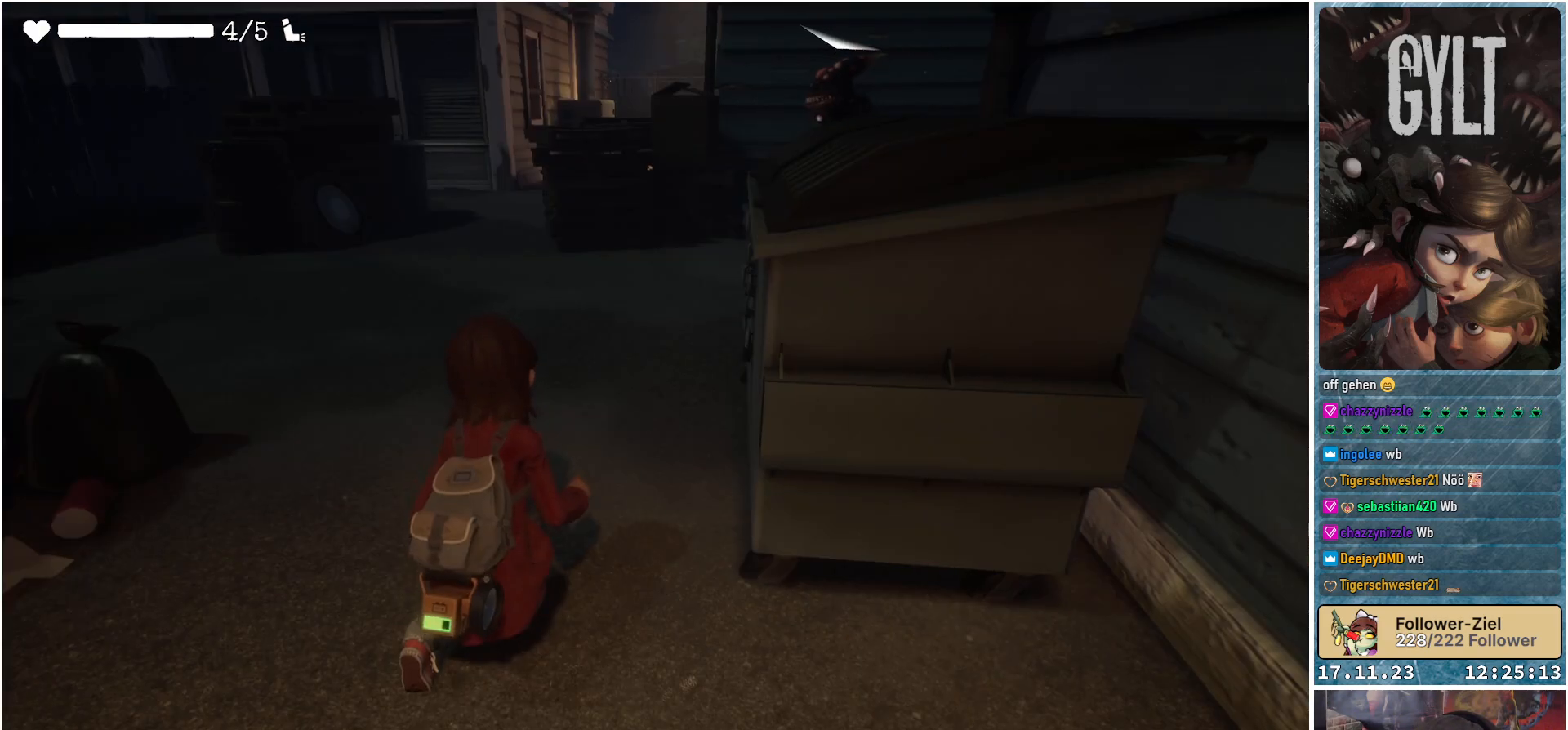
{"buttons": [], "left_stick": "down-right", "right_stick": "center", "events": [[217, "left_stick", "down-right"]]}
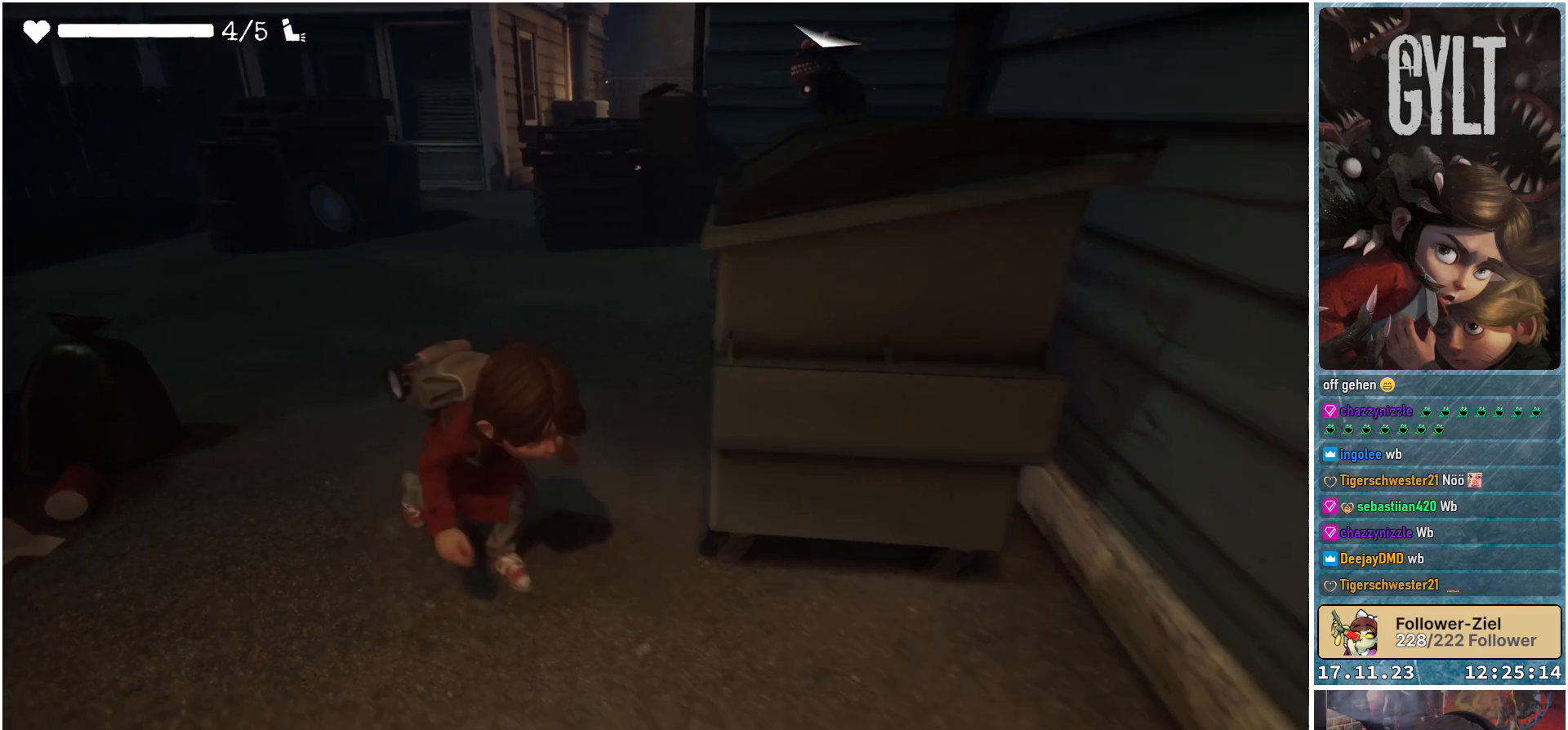
{"buttons": [], "left_stick": "right", "right_stick": "right", "events": [[267, "left_stick", "right"], [500, "right_stick", "right"]]}
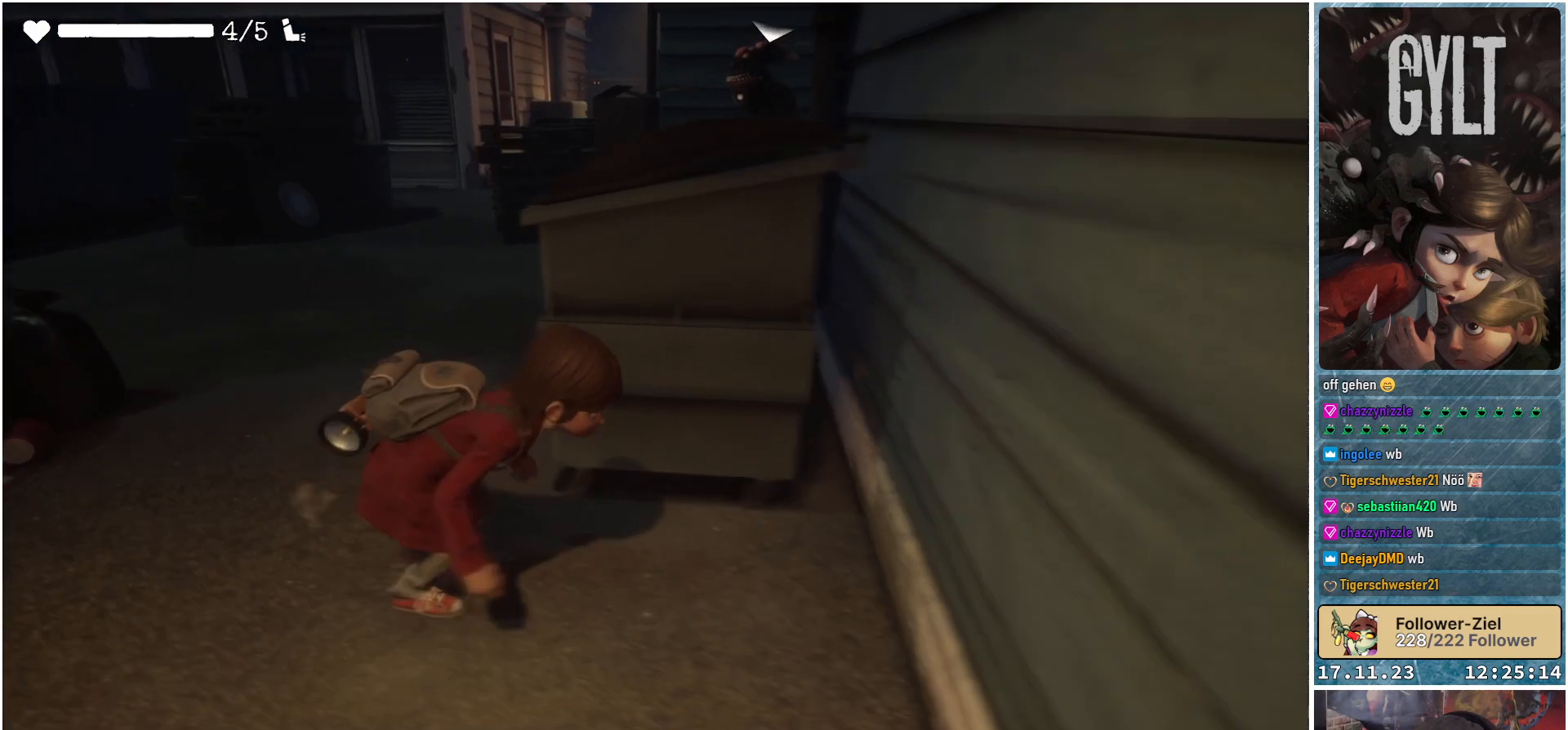
{"buttons": [], "left_stick": "up-right", "right_stick": "center", "events": [[17, "left_stick", "up-right"], [200, "left_stick", "center"], [217, "right_stick", "center"], [433, "left_stick", "up-right"]]}
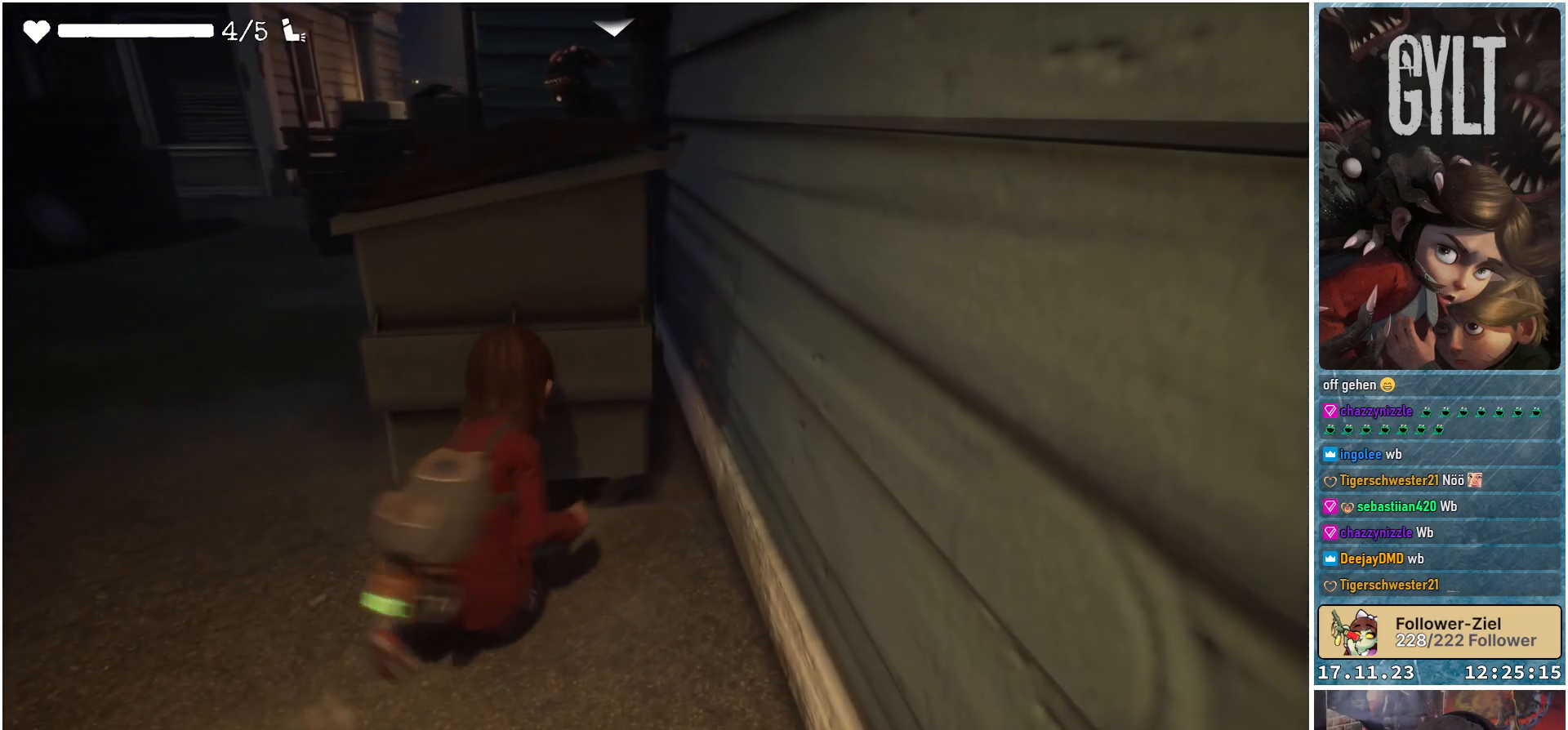
{"buttons": [], "left_stick": "up", "right_stick": "center", "events": [[400, "left_stick", "up"]]}